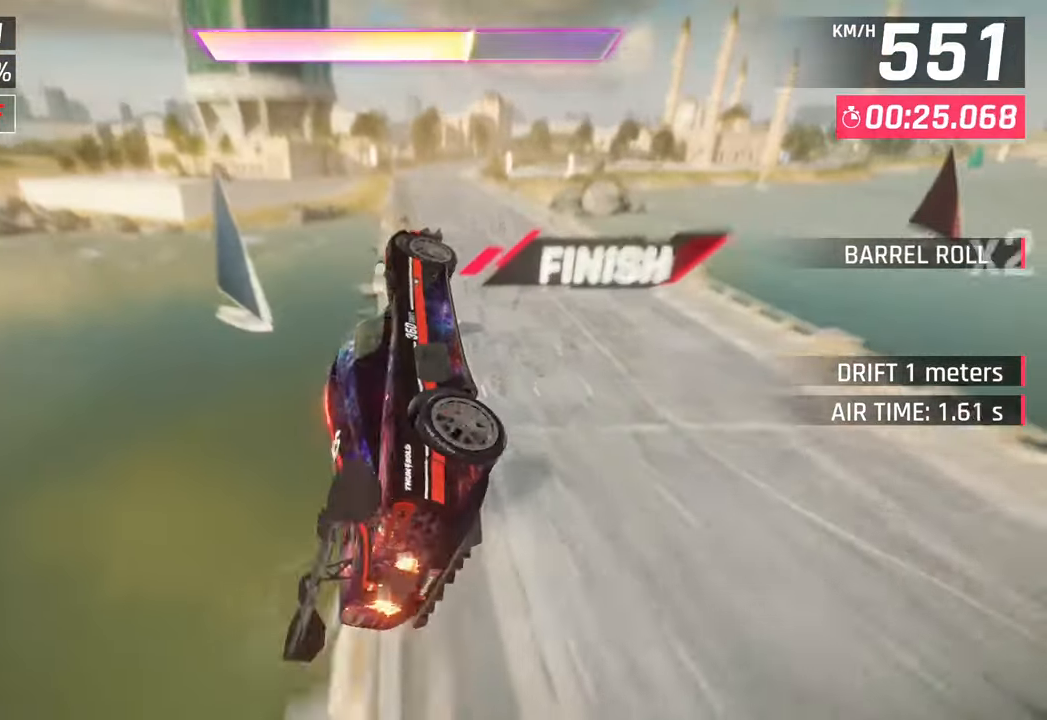
Gameplay with a controller (PlayStation layout); each line is a JSON object with the inputs held at the frame after it. "events" lists button and stick changes between this image and that frame as [ms after this image, input, new state], when the widget could be followed in between.
{"buttons": ["CROSS", "R1"], "left_stick": "left", "right_stick": "center", "events": [[67, "SQUARE", "down"], [100, "left_stick", "left"], [167, "SQUARE", "up"], [200, "SQUARE", "down"], [267, "CROSS", "down"], [283, "SQUARE", "up"], [333, "R1", "down"]]}
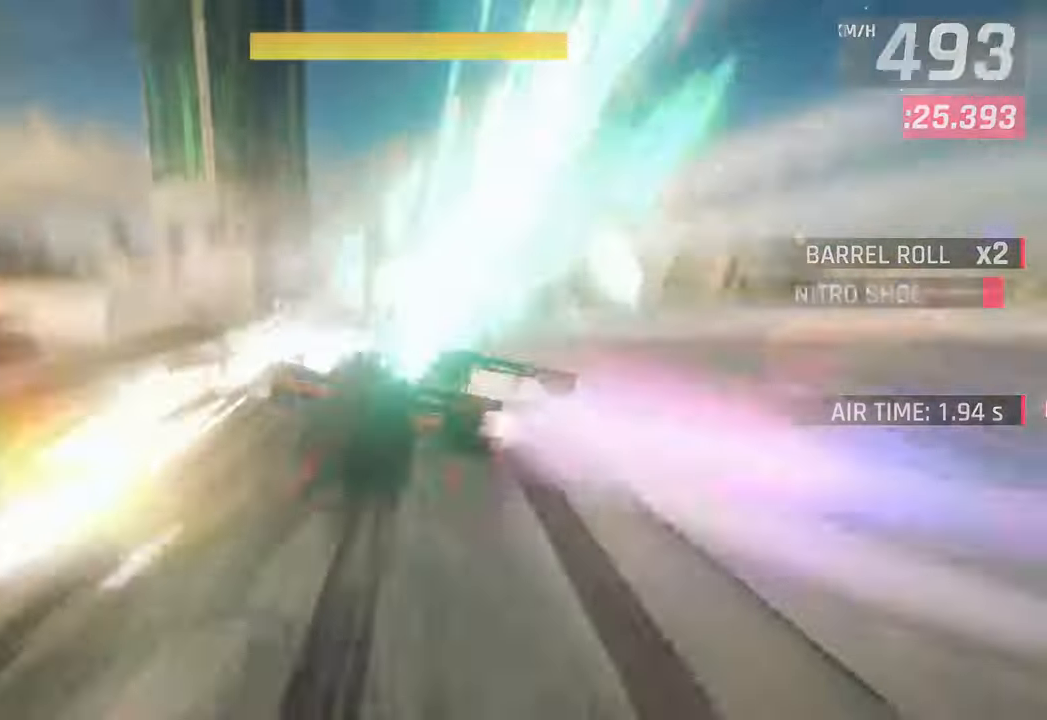
{"buttons": [], "left_stick": "center", "right_stick": "center", "events": [[67, "left_stick", "right"], [100, "CROSS", "up"], [100, "R1", "up"], [400, "left_stick", "center"]]}
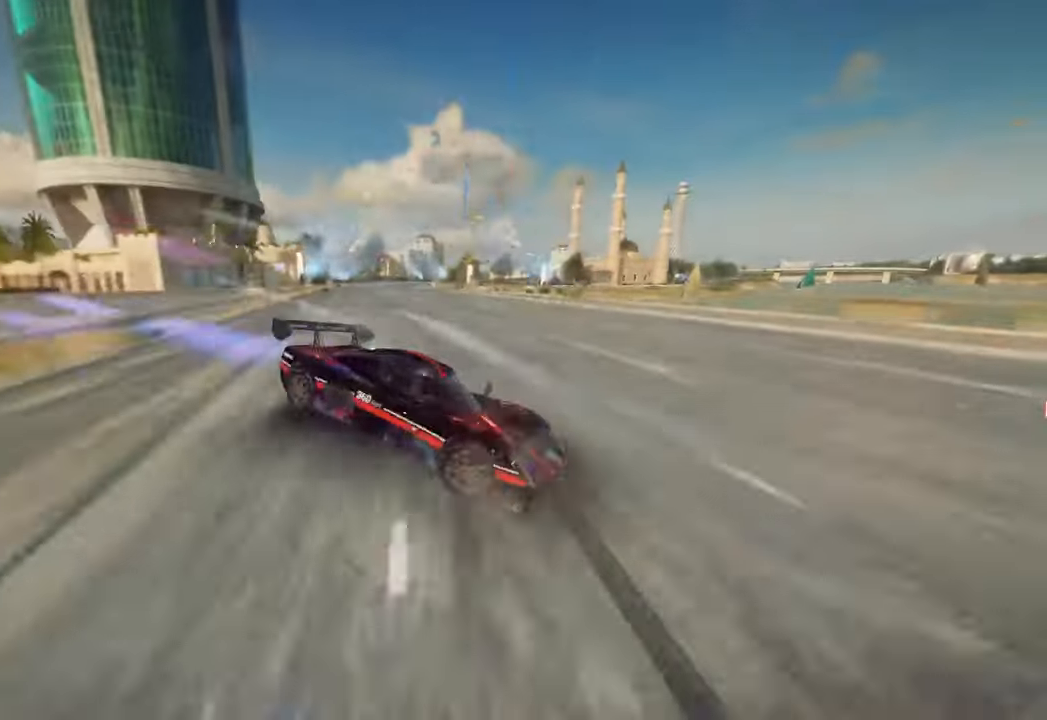
{"buttons": [], "left_stick": "center", "right_stick": "center", "events": []}
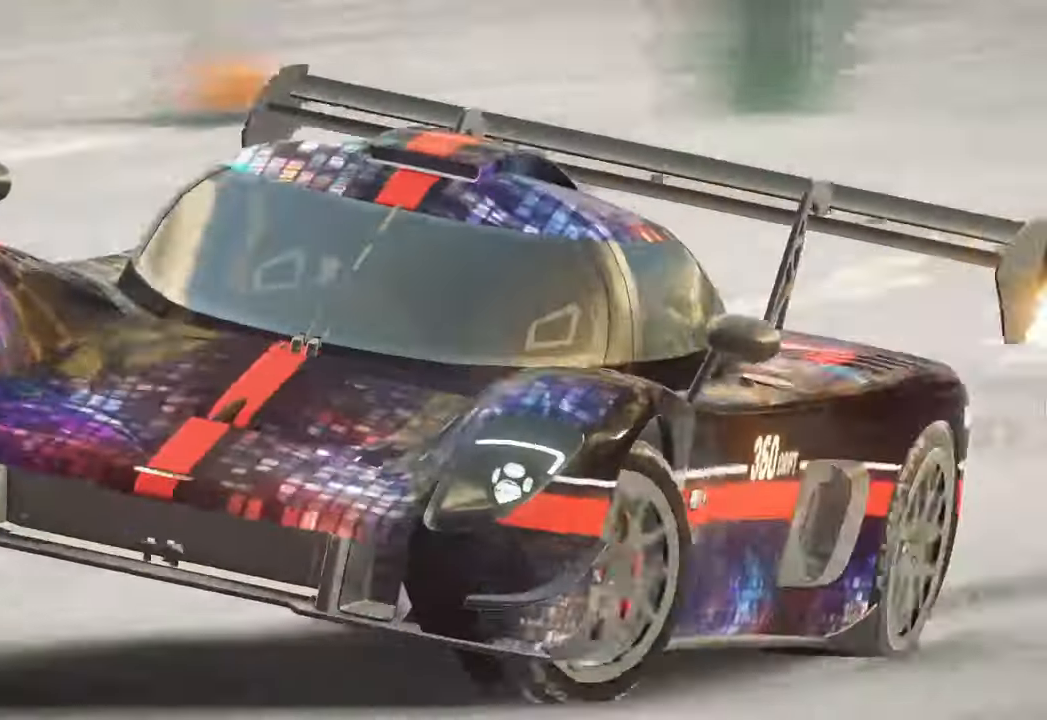
{"buttons": [], "left_stick": "center", "right_stick": "center", "events": []}
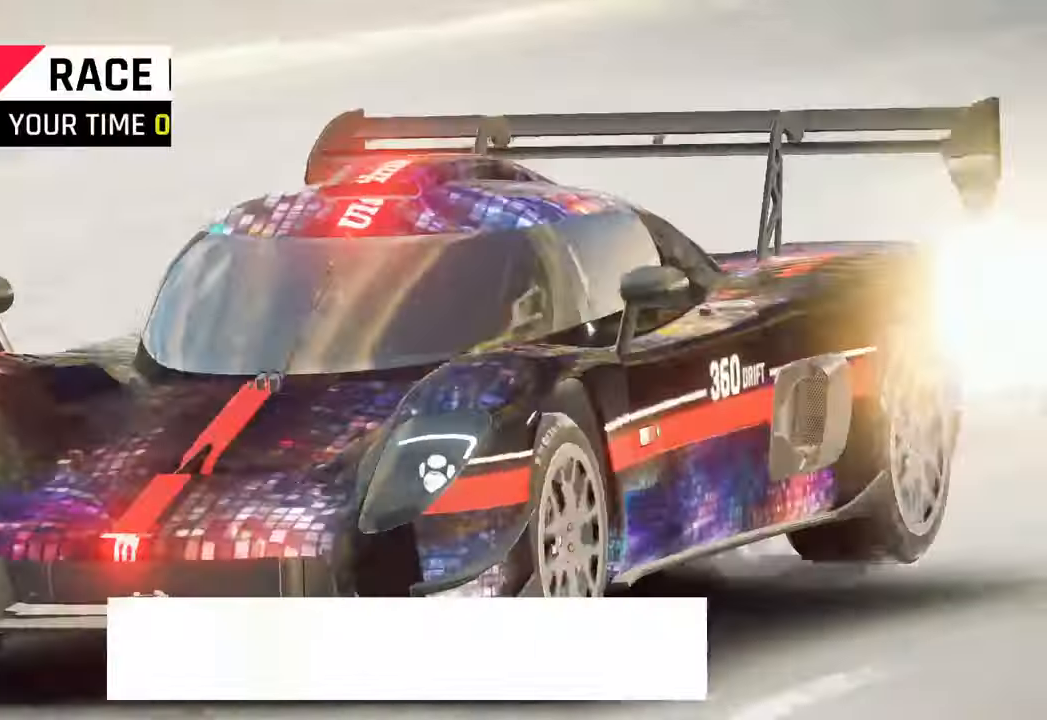
{"buttons": [], "left_stick": "center", "right_stick": "center", "events": []}
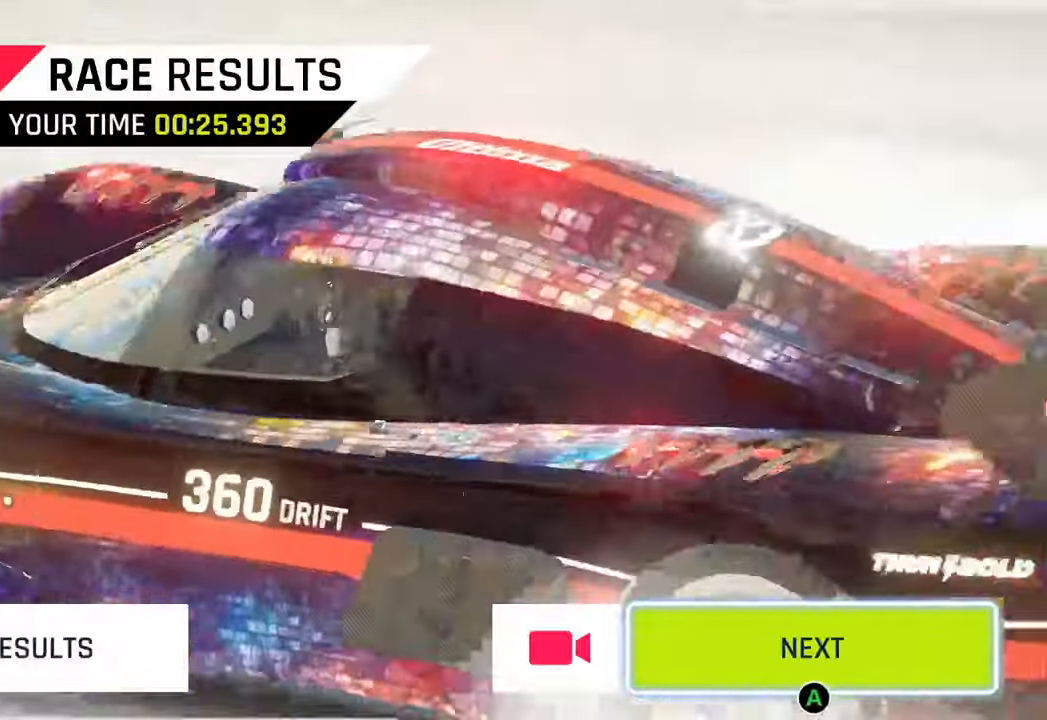
{"buttons": [], "left_stick": "center", "right_stick": "center", "events": []}
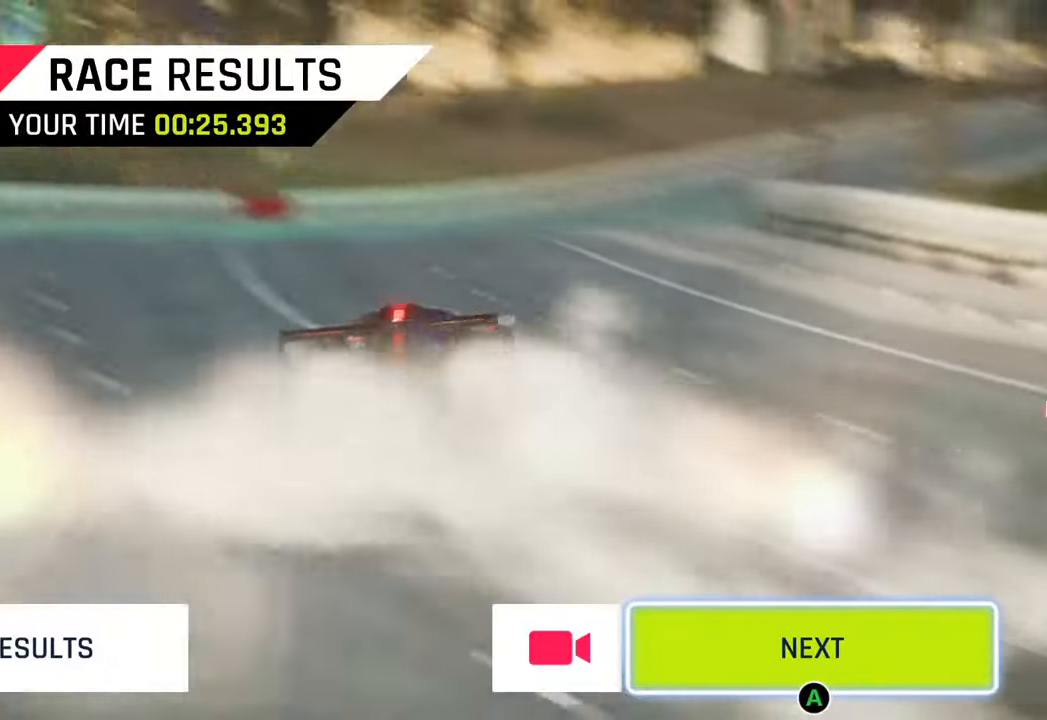
{"buttons": [], "left_stick": "center", "right_stick": "center", "events": []}
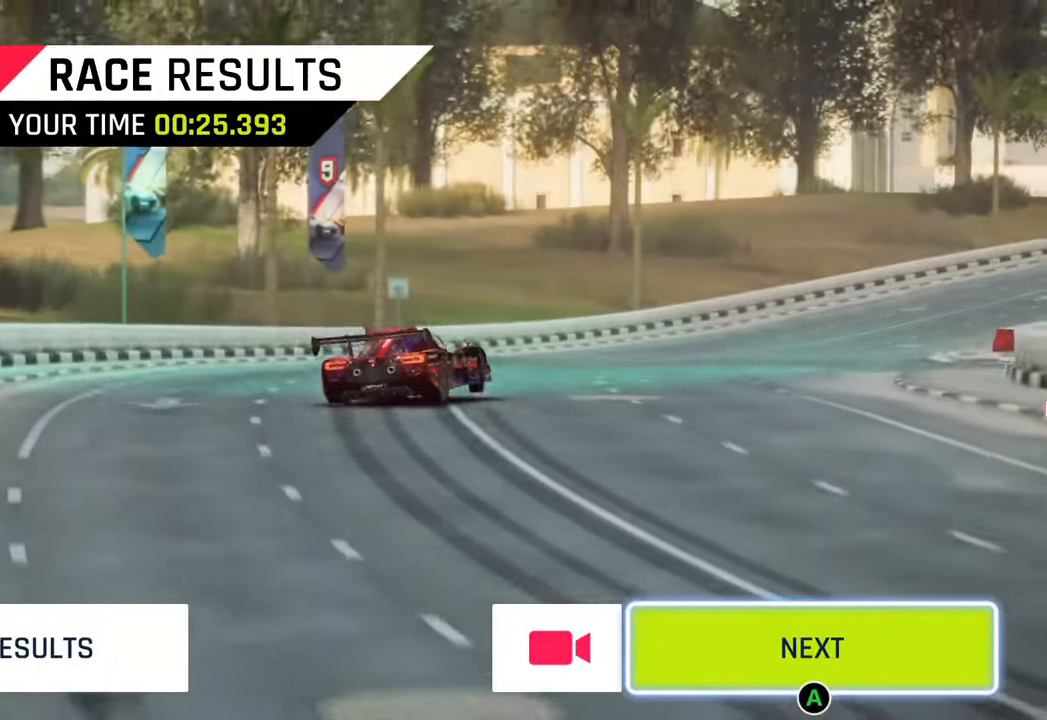
{"buttons": [], "left_stick": "center", "right_stick": "center", "events": []}
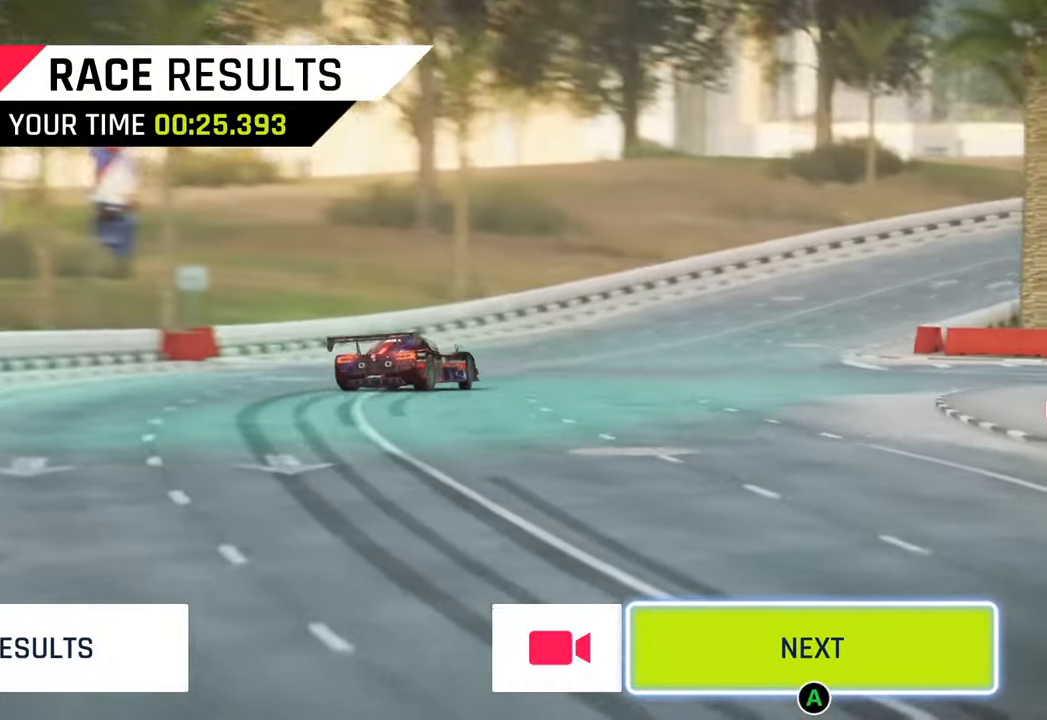
{"buttons": [], "left_stick": "center", "right_stick": "center", "events": []}
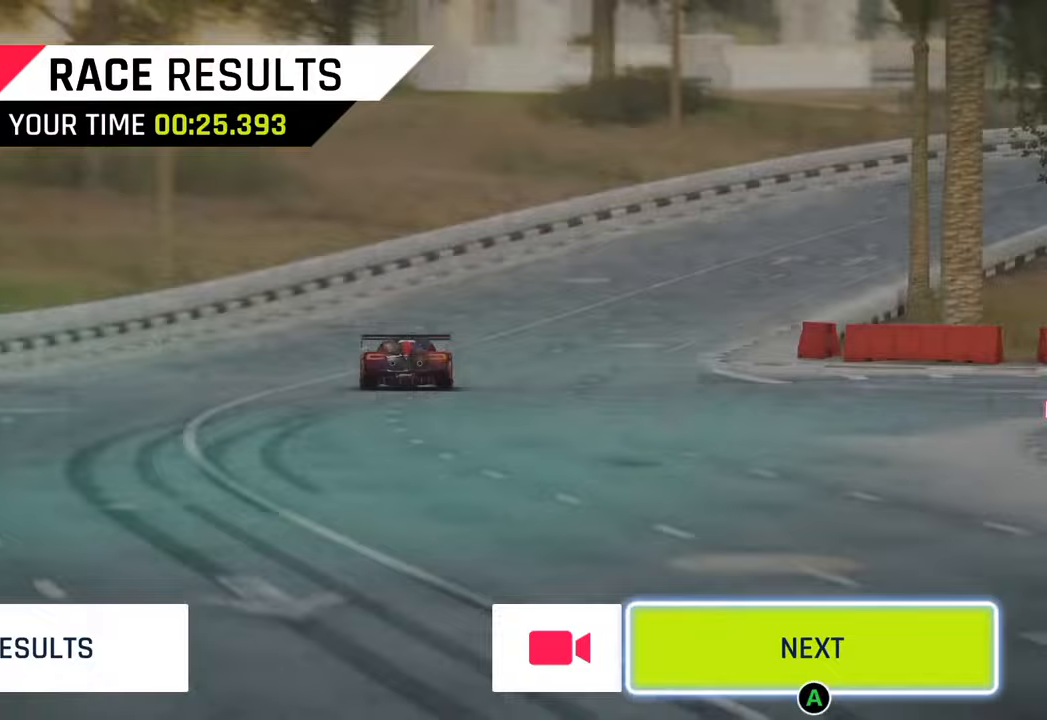
{"buttons": [], "left_stick": "center", "right_stick": "center", "events": [[267, "CIRCLE", "down"], [417, "CIRCLE", "up"]]}
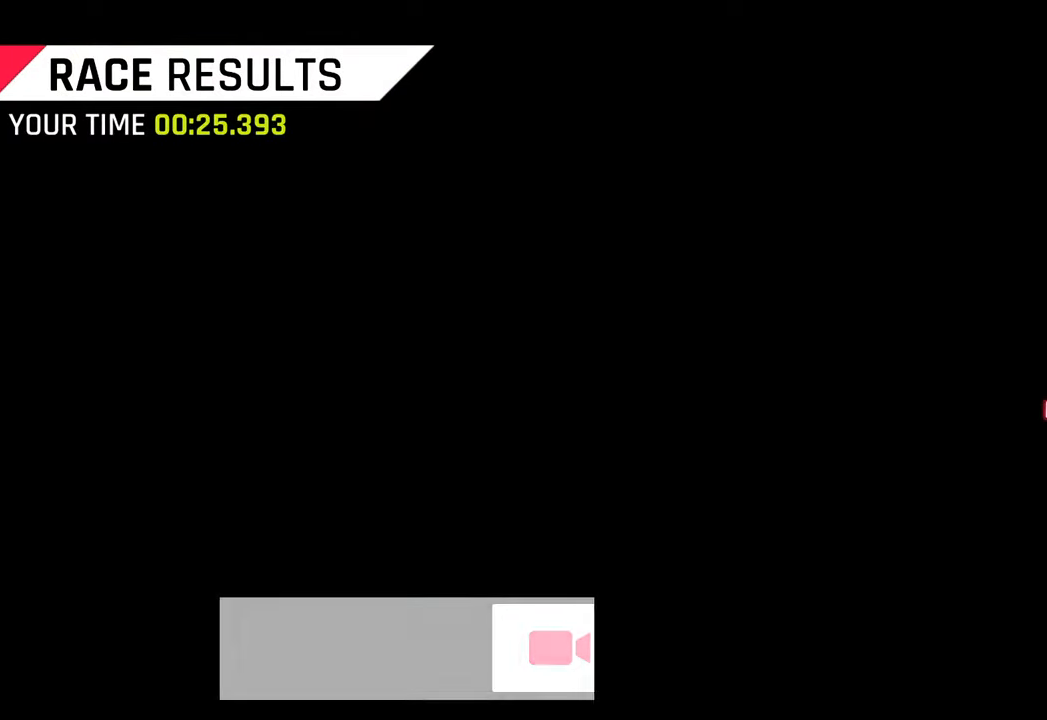
{"buttons": [], "left_stick": "center", "right_stick": "center", "events": []}
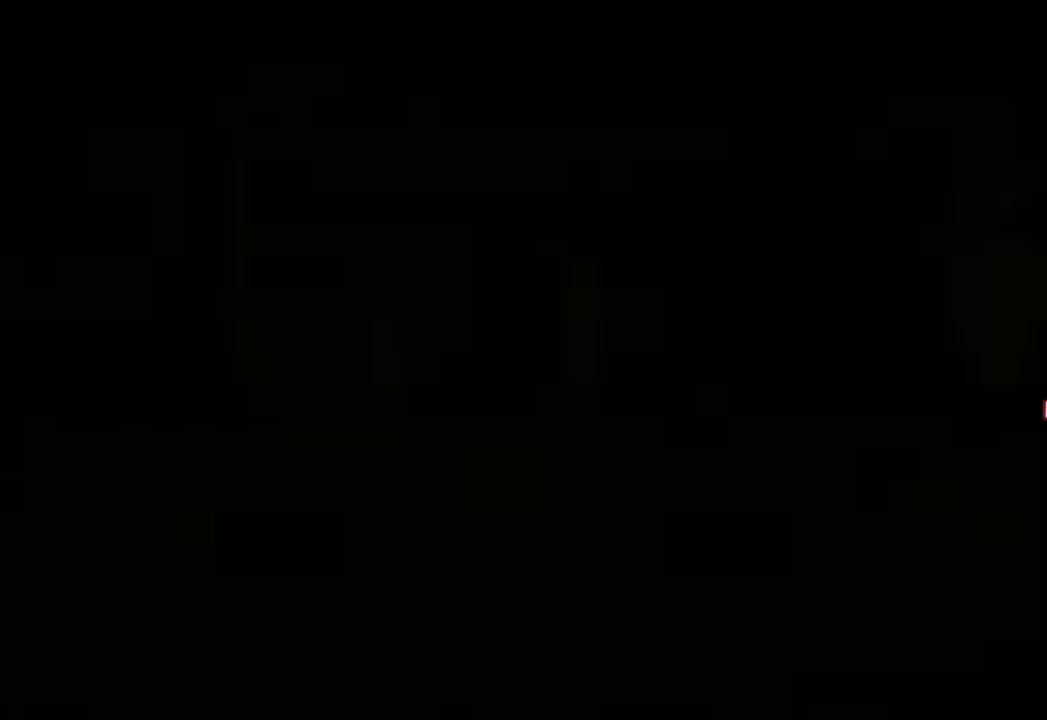
{"buttons": [], "left_stick": "center", "right_stick": "center", "events": []}
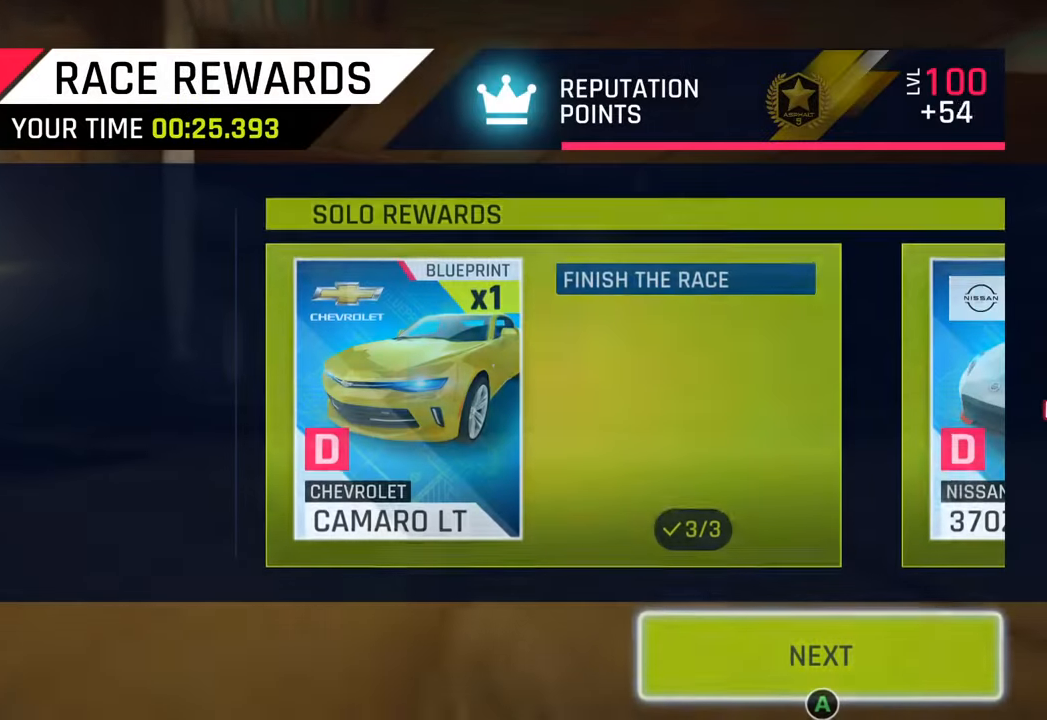
{"buttons": [], "left_stick": "center", "right_stick": "center", "events": []}
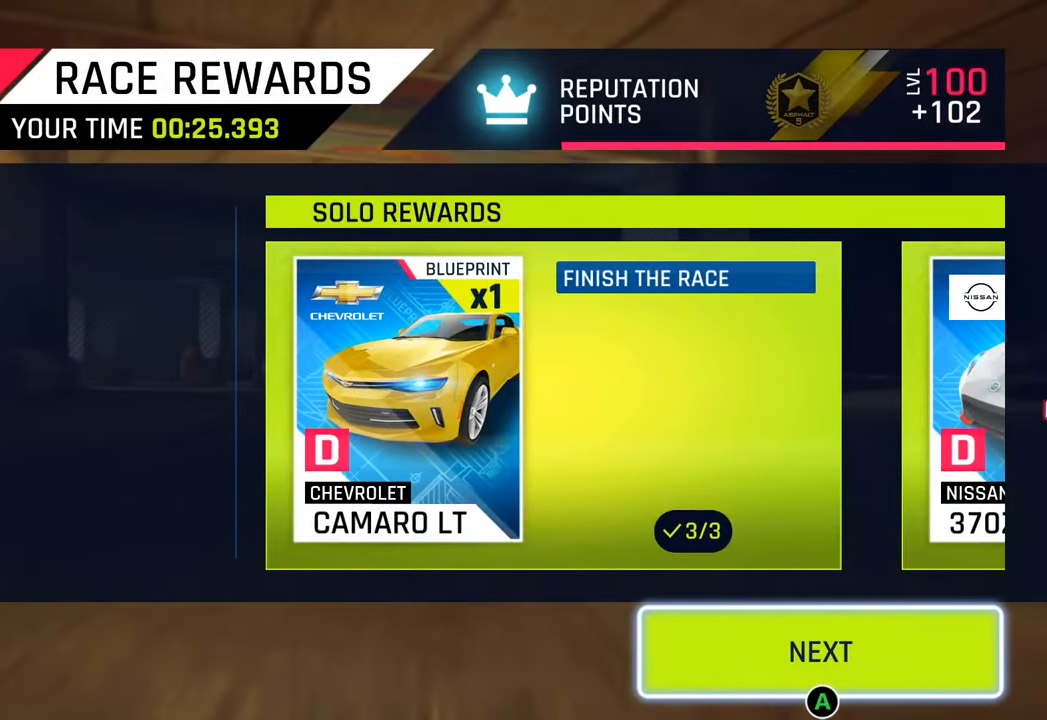
{"buttons": [], "left_stick": "center", "right_stick": "center", "events": []}
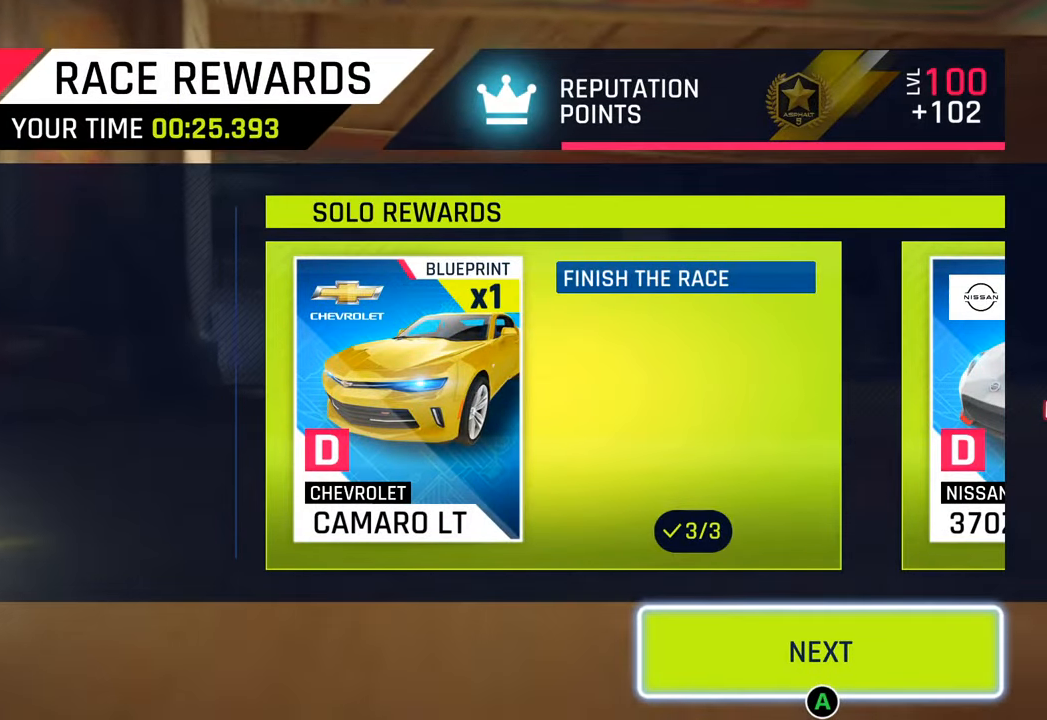
{"buttons": [], "left_stick": "center", "right_stick": "center", "events": [[50, "CIRCLE", "down"], [217, "CIRCLE", "up"]]}
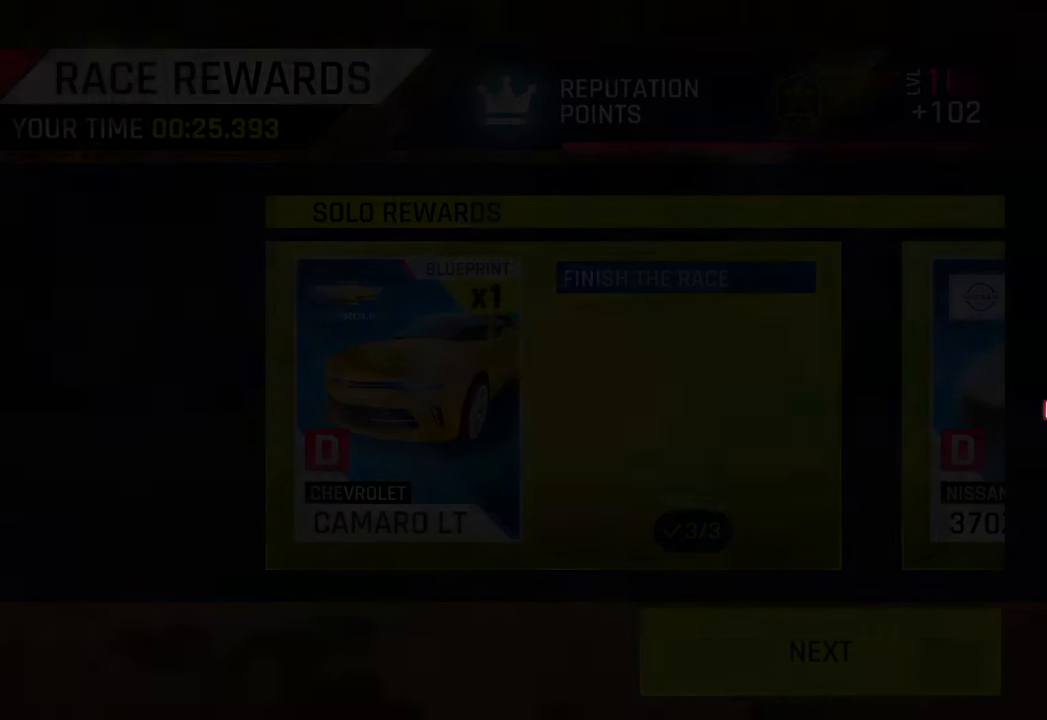
{"buttons": [], "left_stick": "center", "right_stick": "center", "events": []}
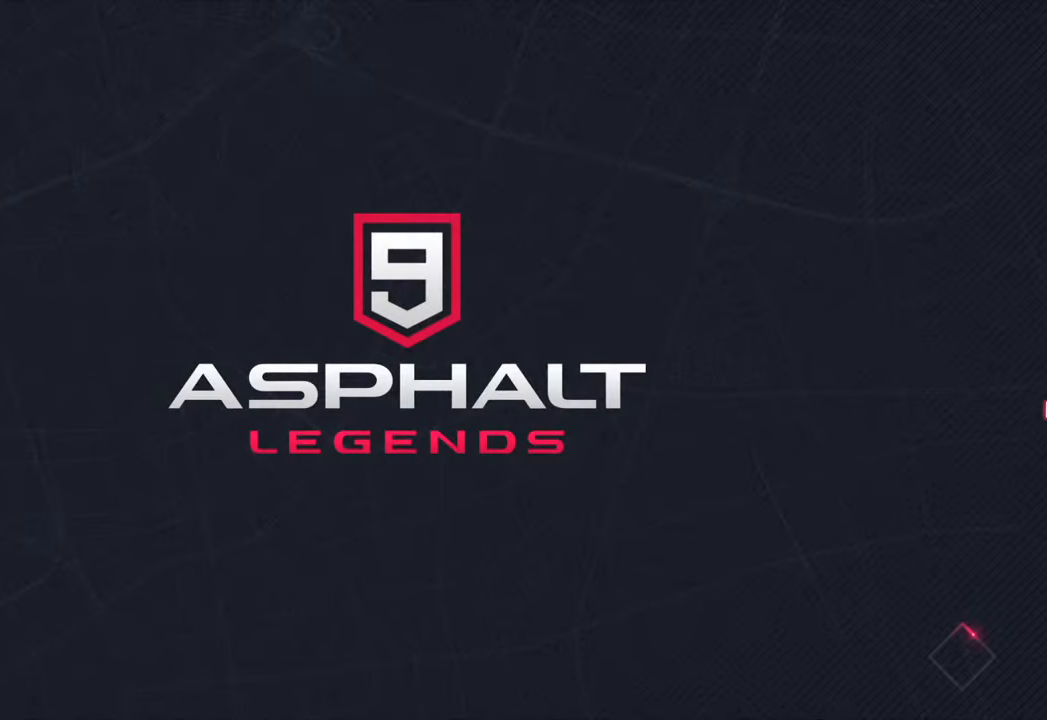
{"buttons": [], "left_stick": "center", "right_stick": "center", "events": []}
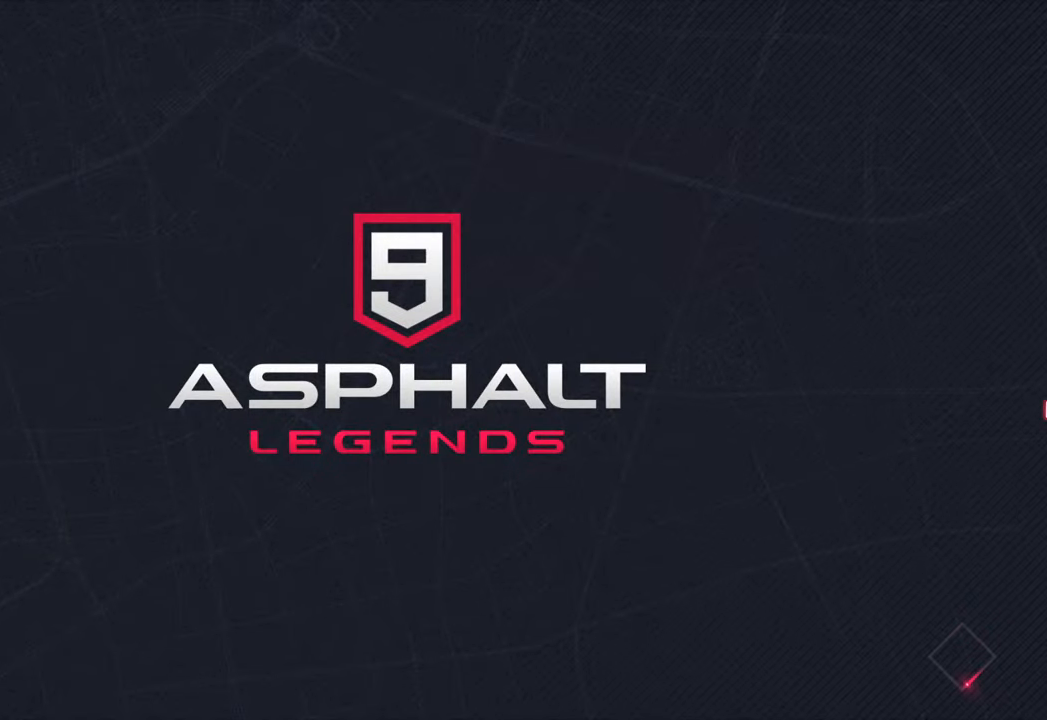
{"buttons": [], "left_stick": "center", "right_stick": "center", "events": []}
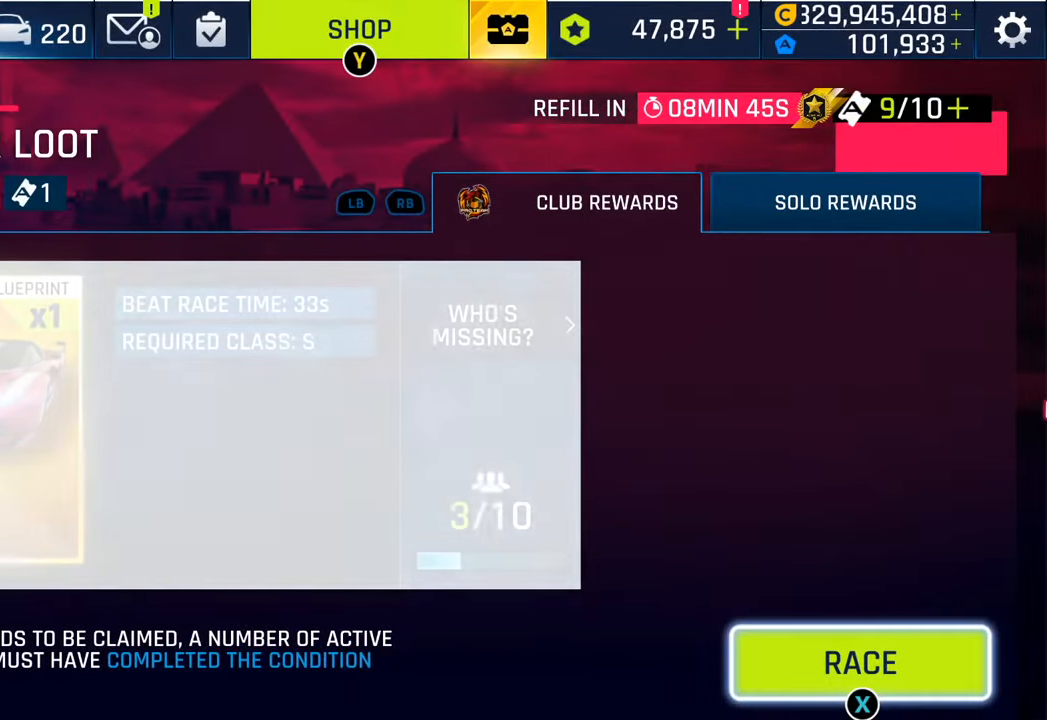
{"buttons": [], "left_stick": "center", "right_stick": "center", "events": []}
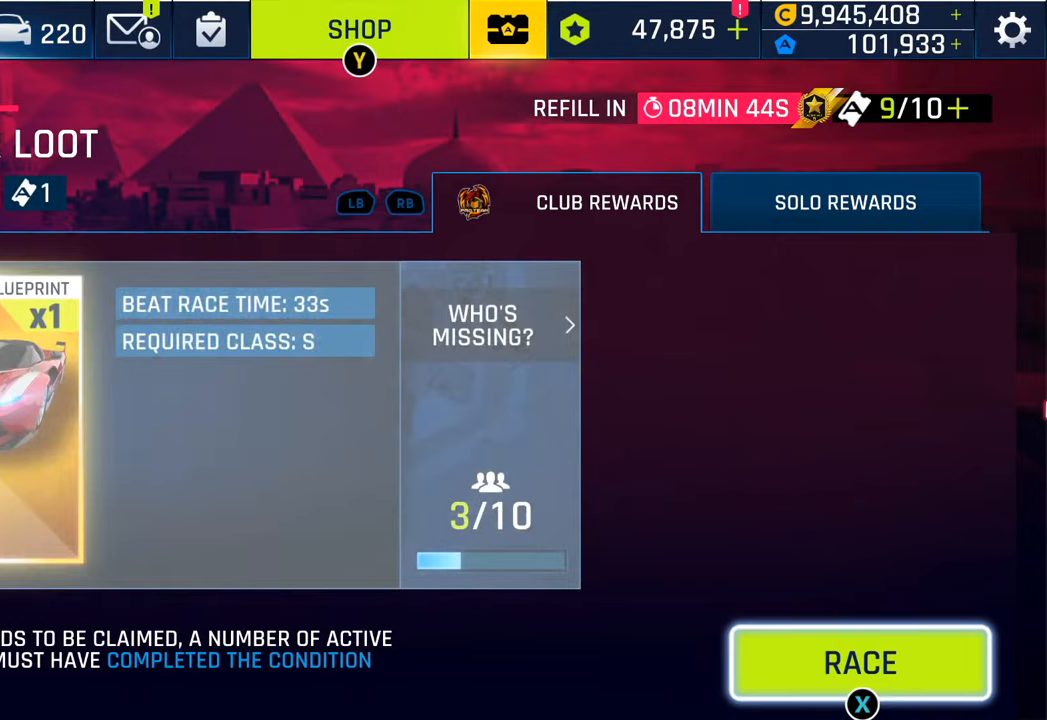
{"buttons": [], "left_stick": "center", "right_stick": "center", "events": []}
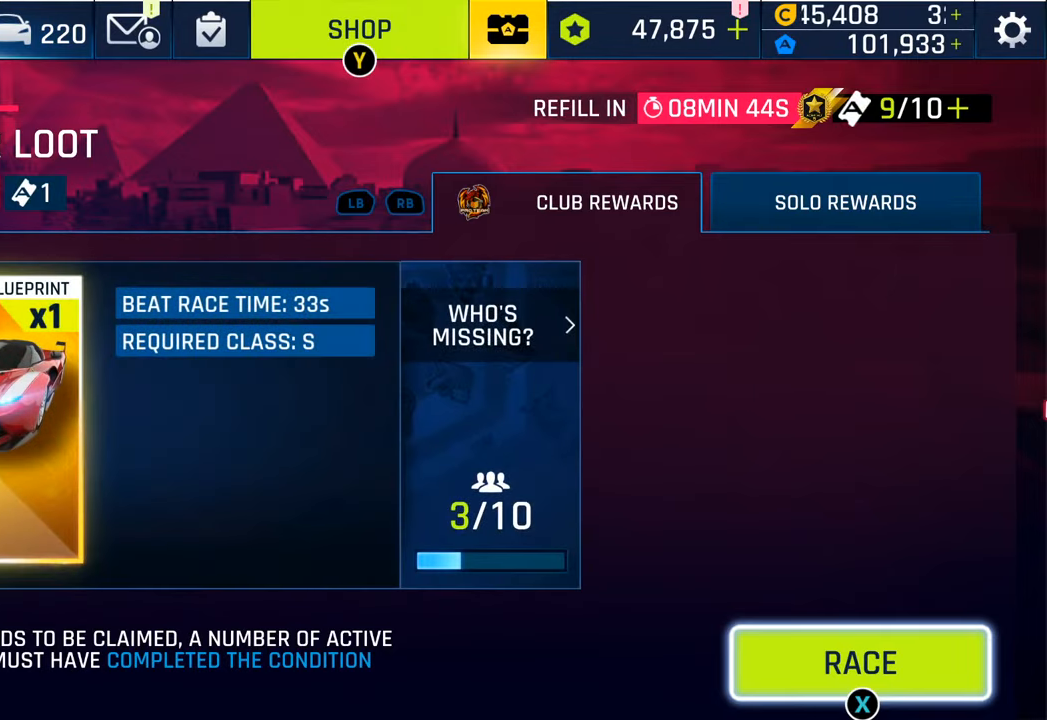
{"buttons": ["CIRCLE"], "left_stick": "center", "right_stick": "center", "events": [[450, "CIRCLE", "down"]]}
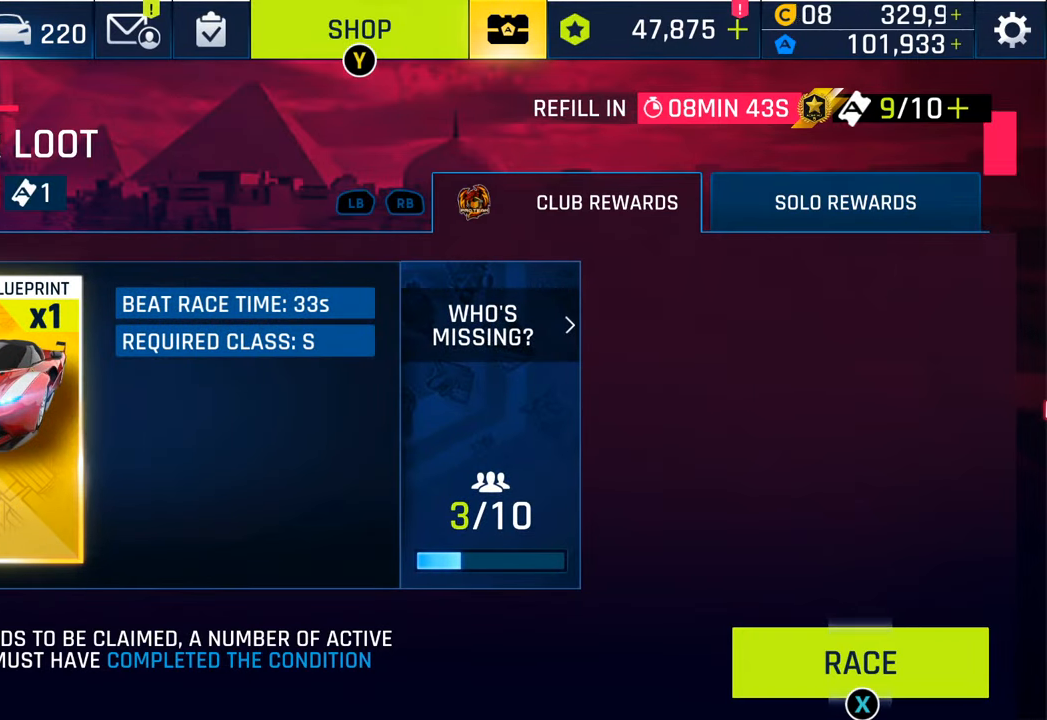
{"buttons": [], "left_stick": "center", "right_stick": "center", "events": [[83, "CIRCLE", "up"]]}
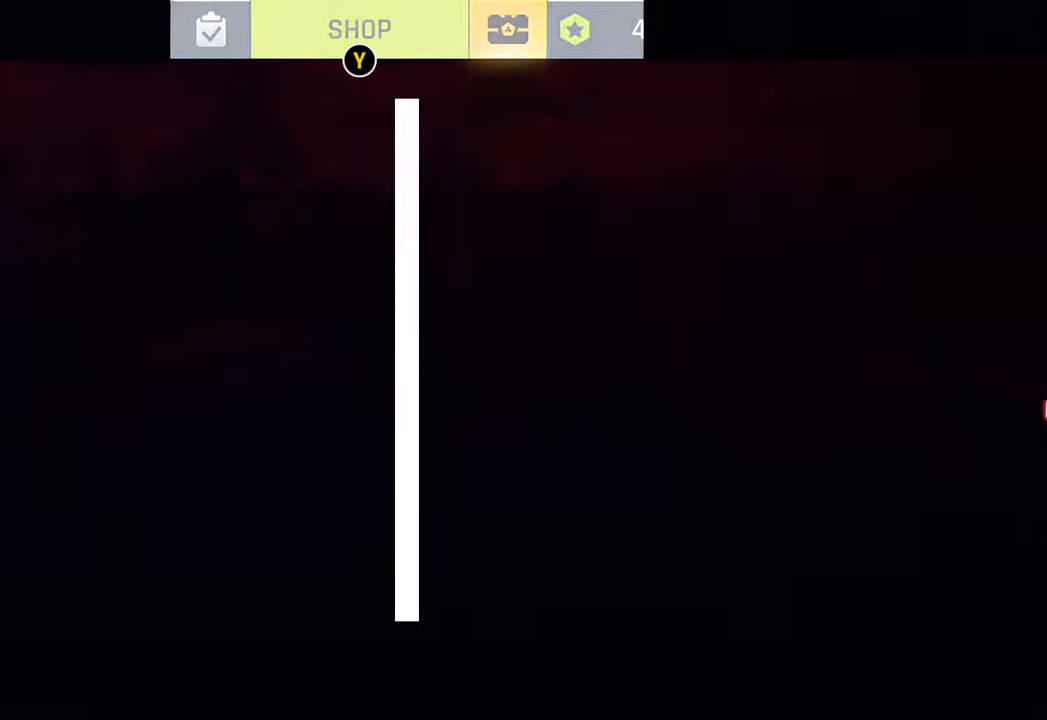
{"buttons": [], "left_stick": "center", "right_stick": "center", "events": []}
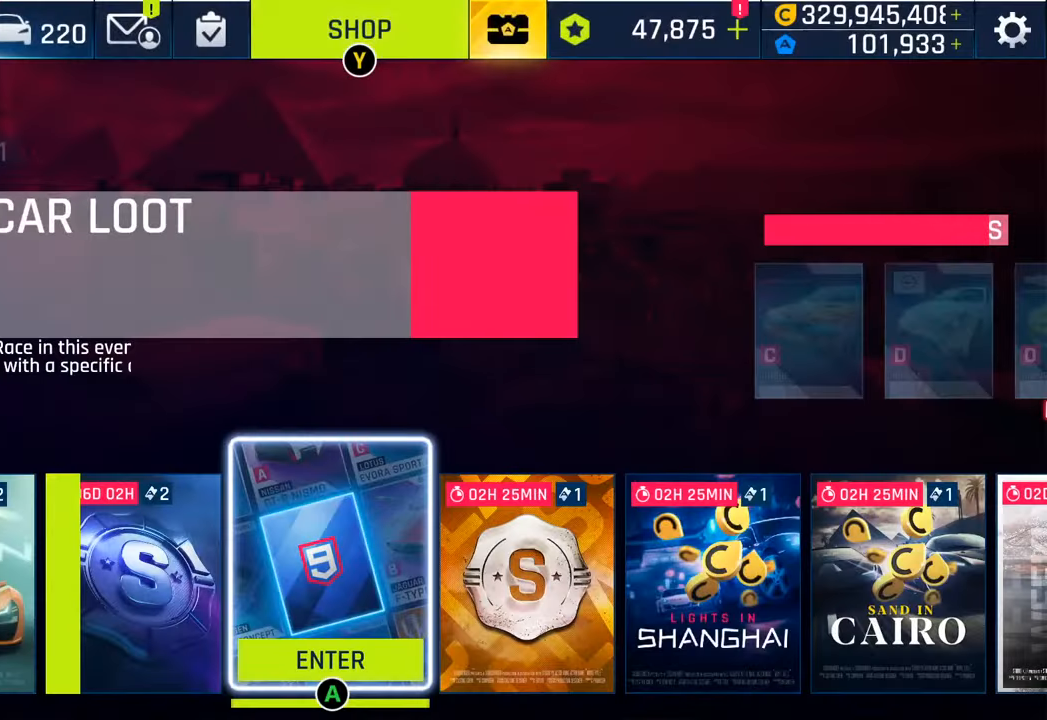
{"buttons": ["CIRCLE"], "left_stick": "center", "right_stick": "center", "events": [[283, "CIRCLE", "down"], [433, "CIRCLE", "up"], [500, "CIRCLE", "down"]]}